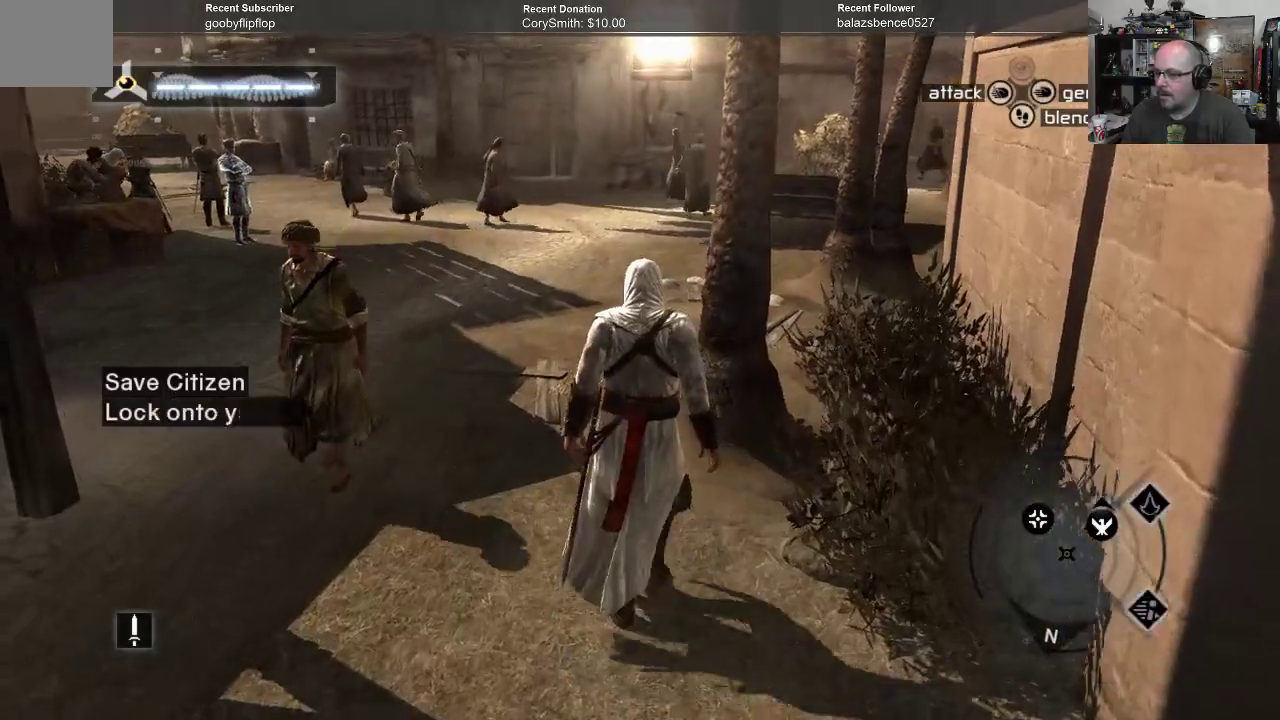
Gameplay with a controller (Xbox layout); each line is a JSON object with the inputs held at the frame after it. "events" lists button and stick changes between this image and that frame as [ms after this image, input, new state], when the widget could be followed in between. Not read: Z.
{"buttons": [], "left_stick": "up", "right_stick": "center", "events": [[100, "right_stick", "left"], [333, "right_stick", "center"]]}
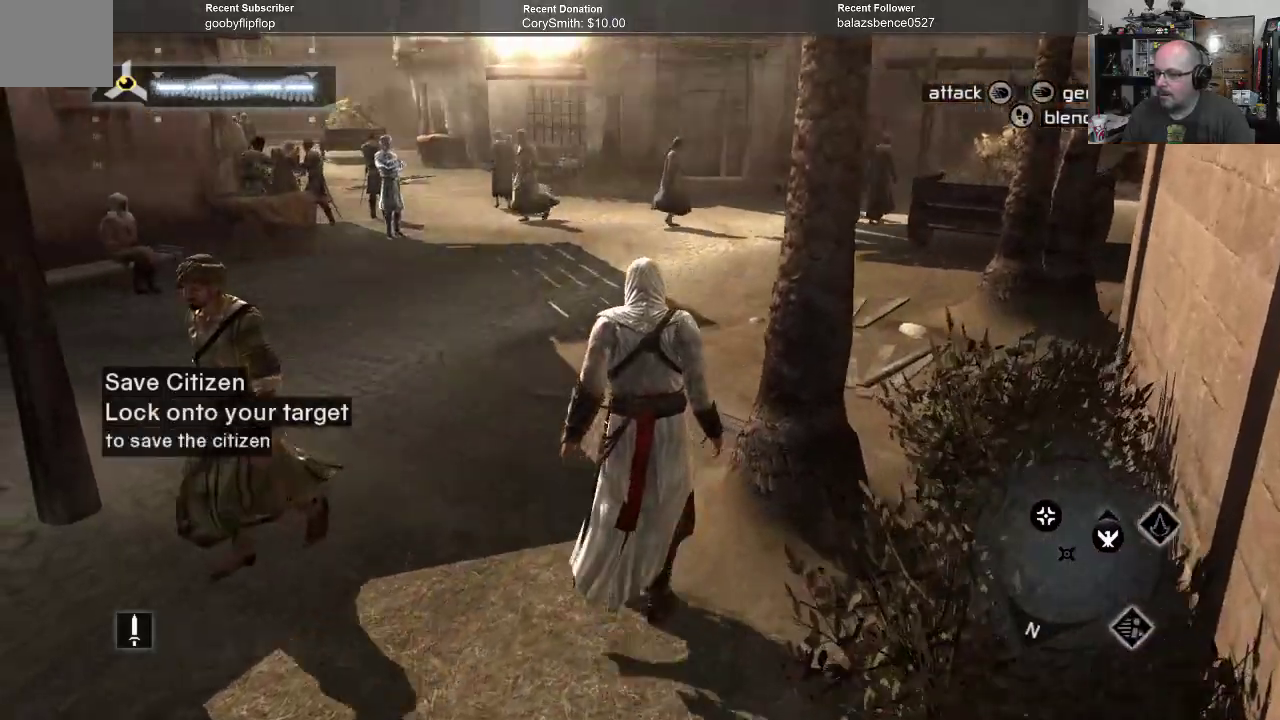
{"buttons": [], "left_stick": "up", "right_stick": "center", "events": []}
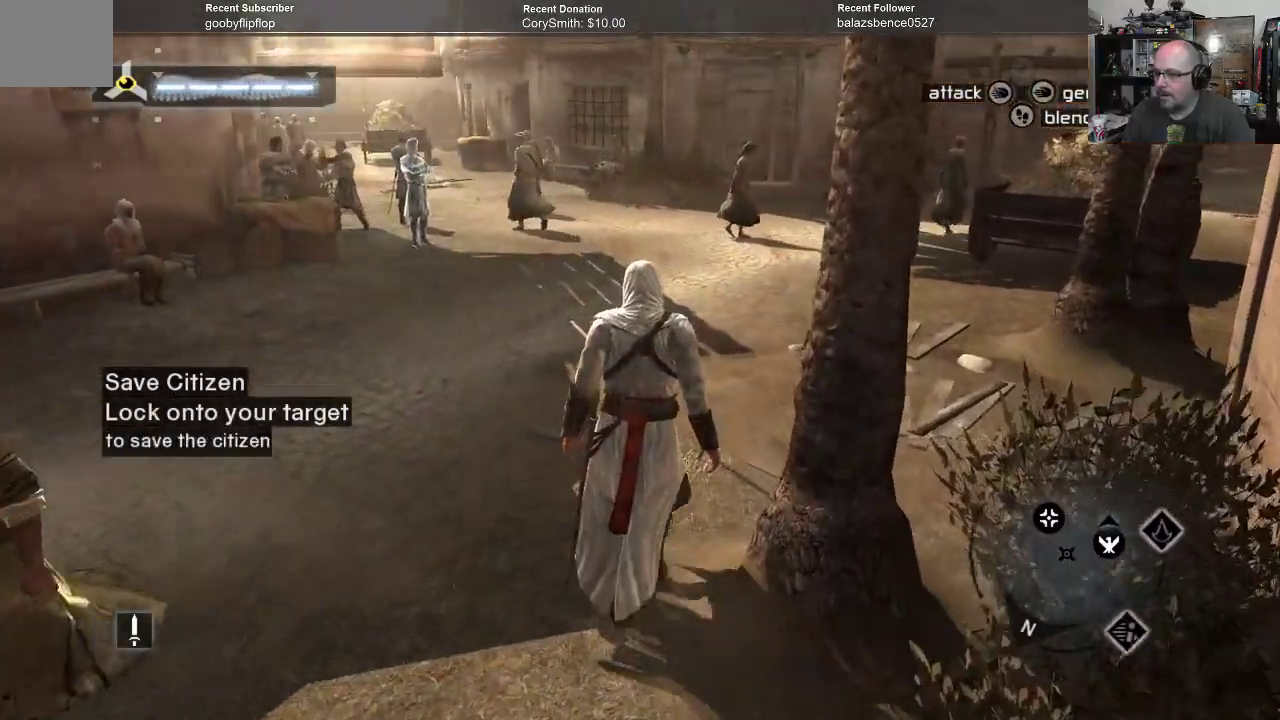
{"buttons": [], "left_stick": "up", "right_stick": "center", "events": []}
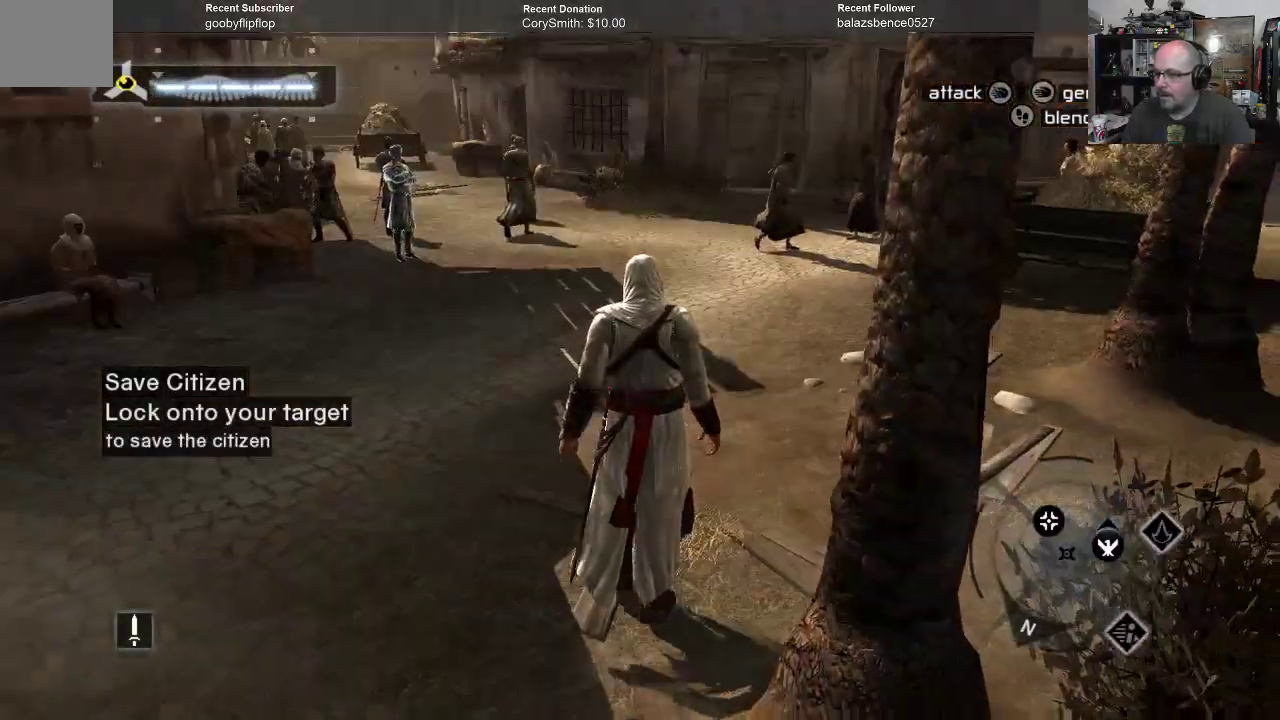
{"buttons": [], "left_stick": "up", "right_stick": "center", "events": []}
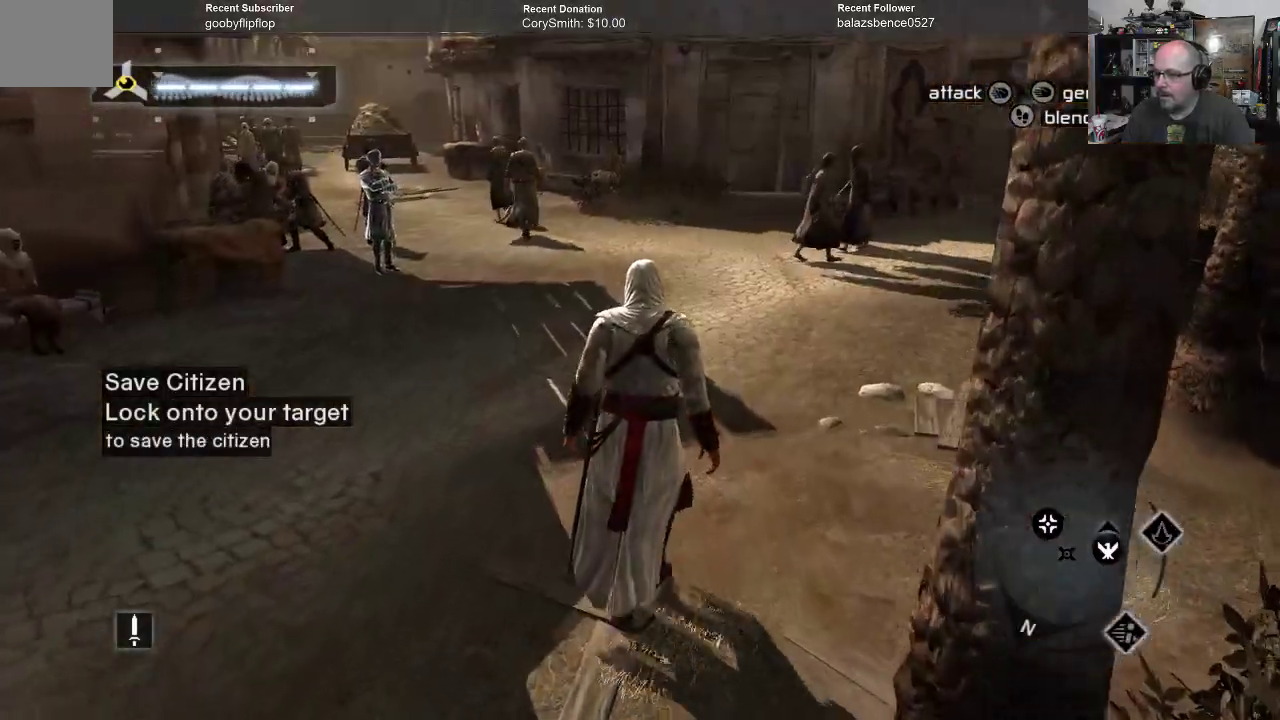
{"buttons": [], "left_stick": "up", "right_stick": "center", "events": []}
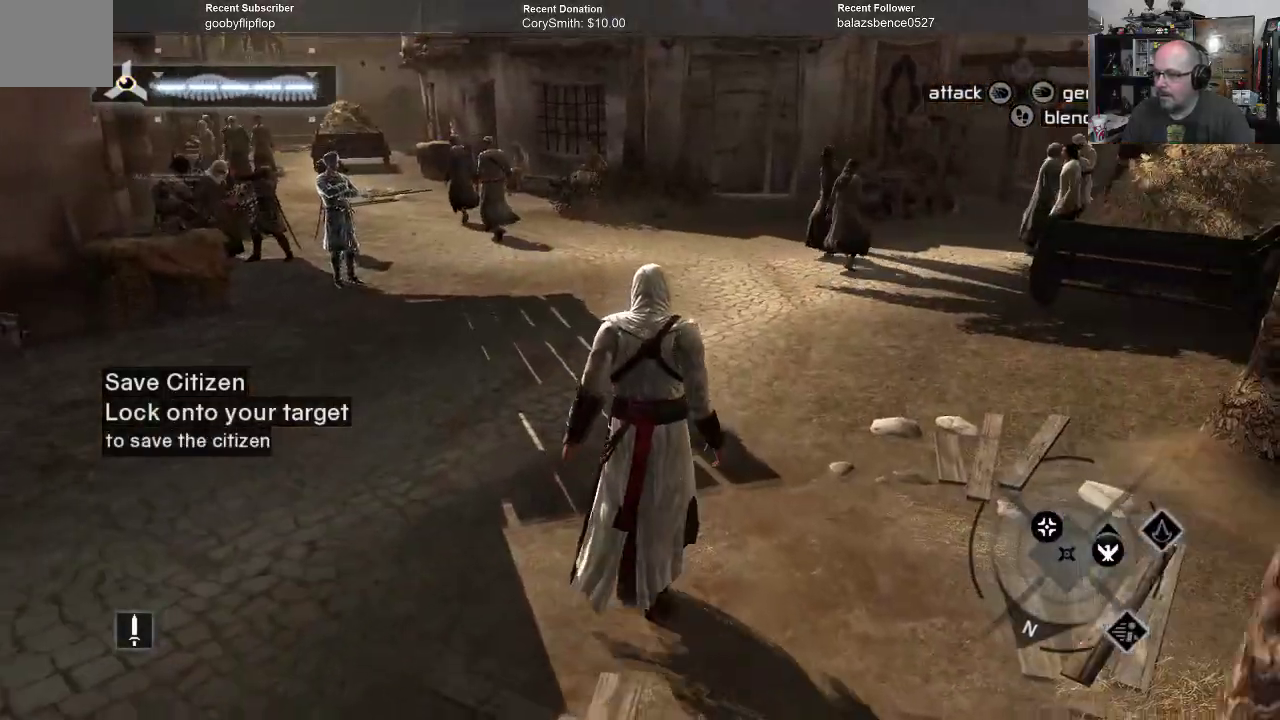
{"buttons": [], "left_stick": "up", "right_stick": "center", "events": []}
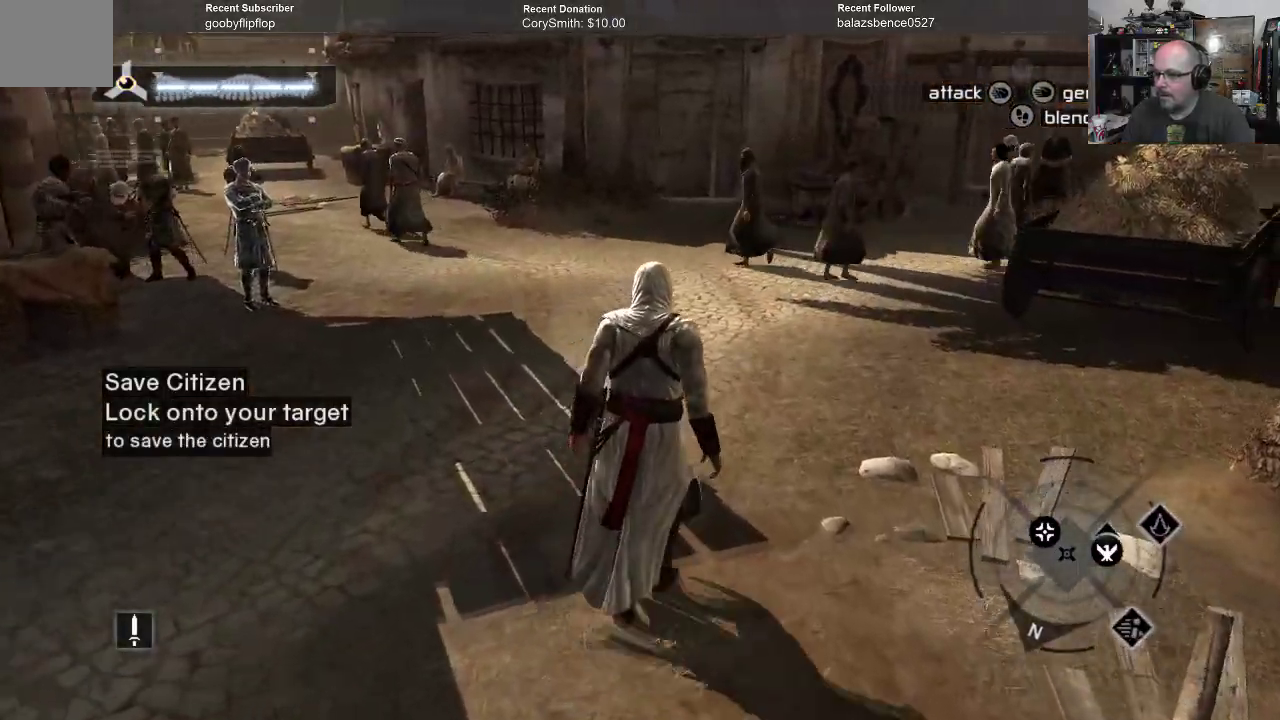
{"buttons": [], "left_stick": "up", "right_stick": "right", "events": [[233, "right_stick", "right"]]}
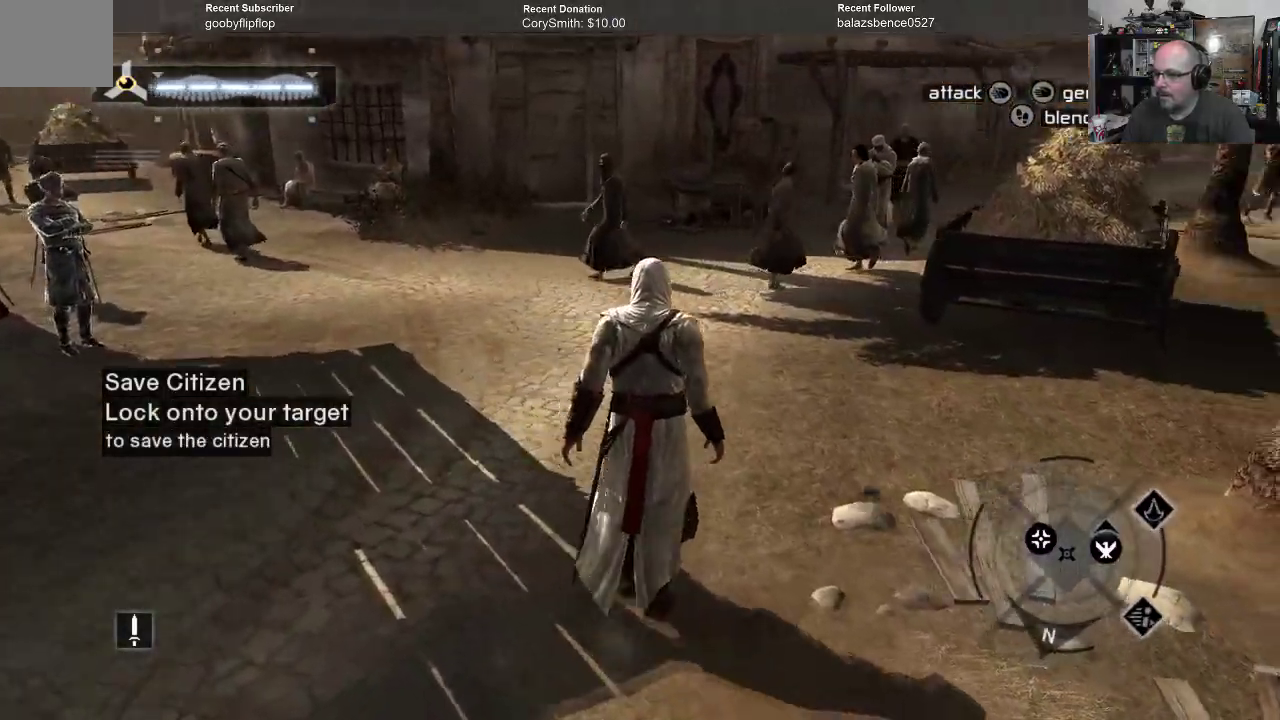
{"buttons": [], "left_stick": "up", "right_stick": "center", "events": [[67, "right_stick", "center"]]}
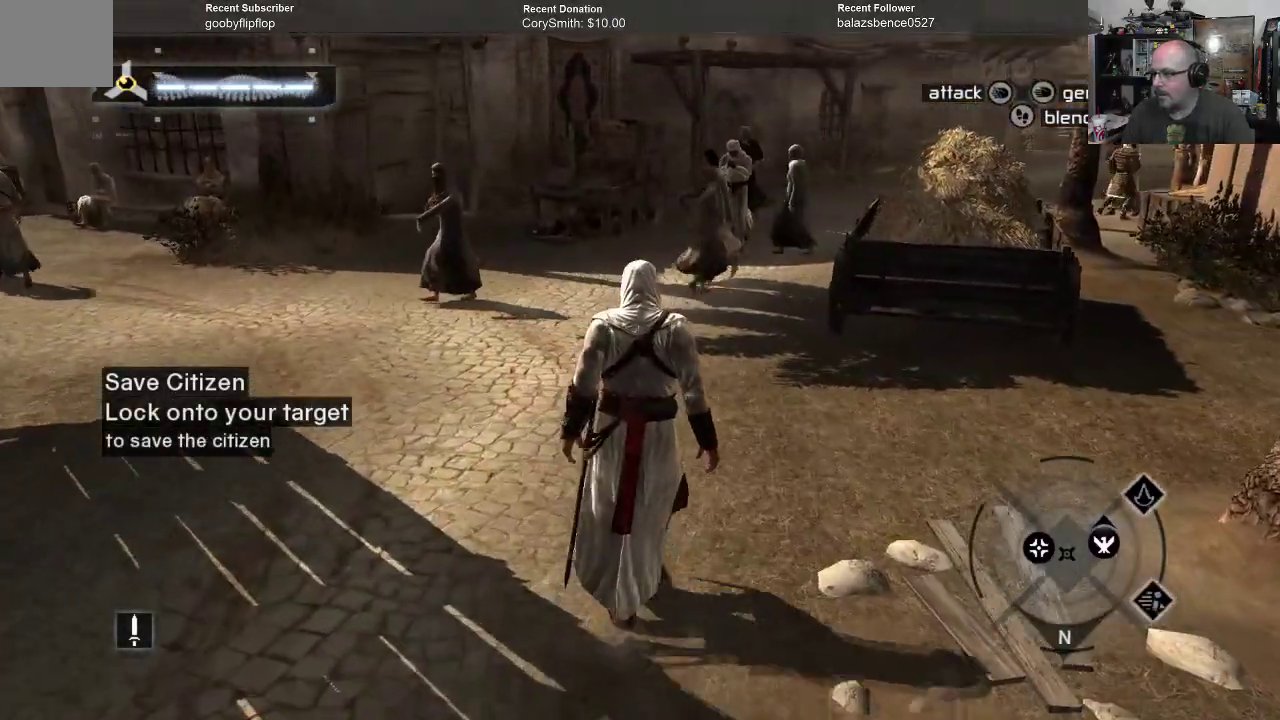
{"buttons": [], "left_stick": "up", "right_stick": "center", "events": [[100, "right_stick", "right"], [433, "right_stick", "center"]]}
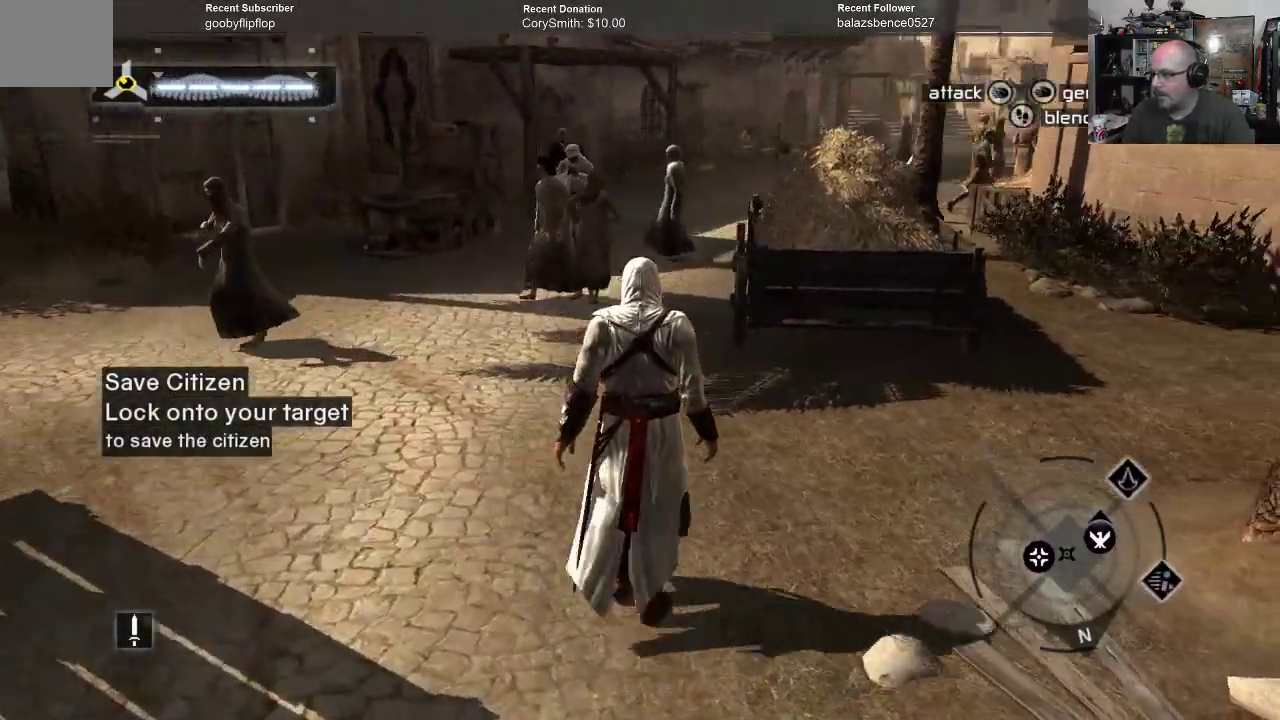
{"buttons": [], "left_stick": "center", "right_stick": "center", "events": [[100, "left_stick", "center"]]}
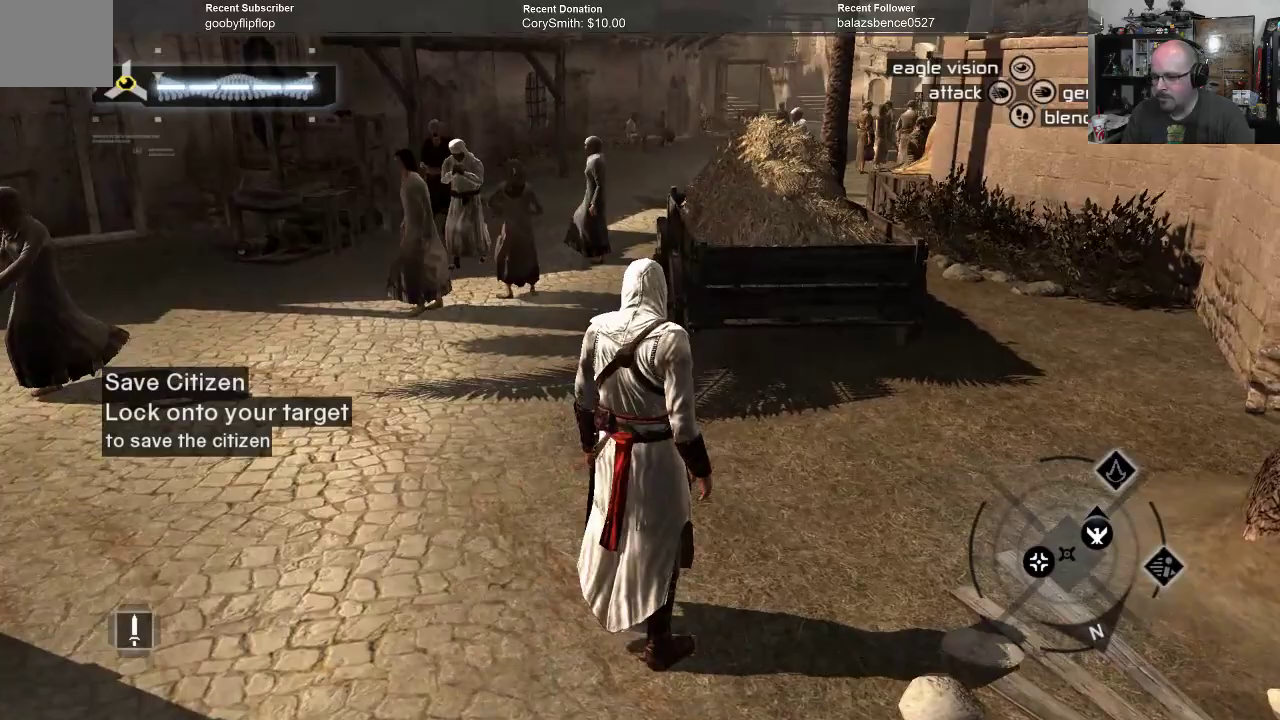
{"buttons": [], "left_stick": "up", "right_stick": "center", "events": [[67, "left_stick", "up"]]}
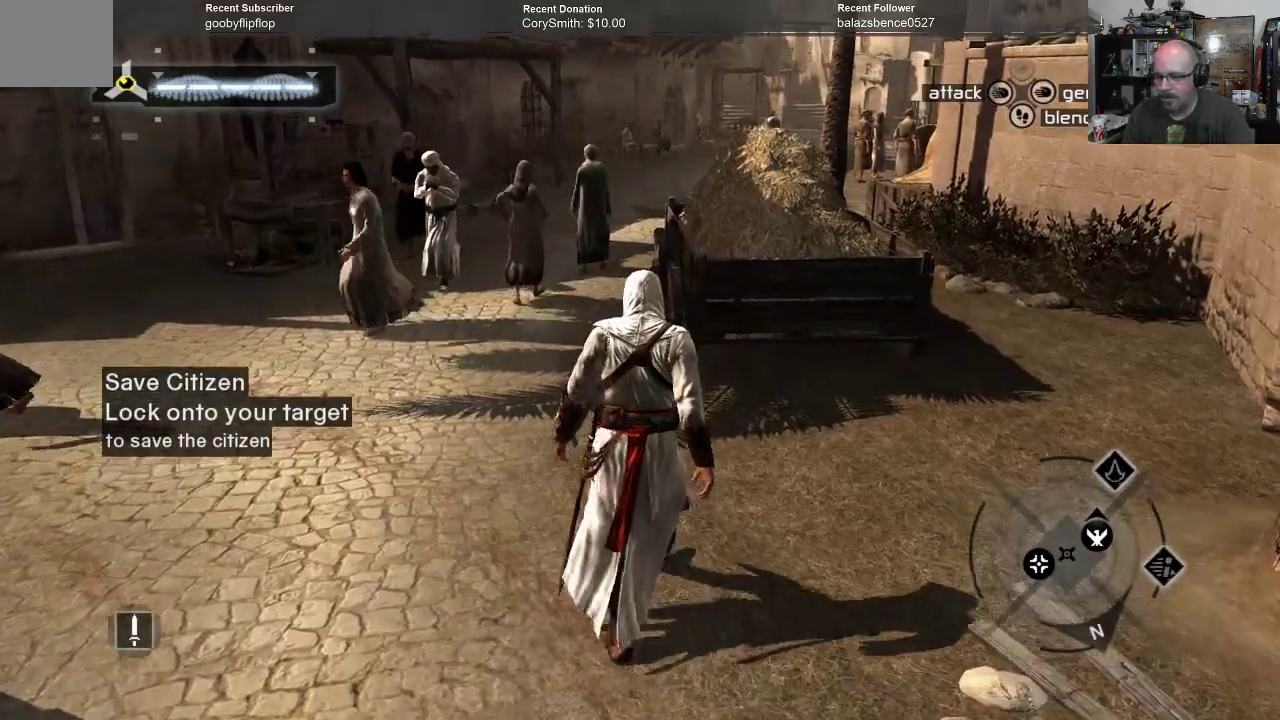
{"buttons": [], "left_stick": "up", "right_stick": "center", "events": []}
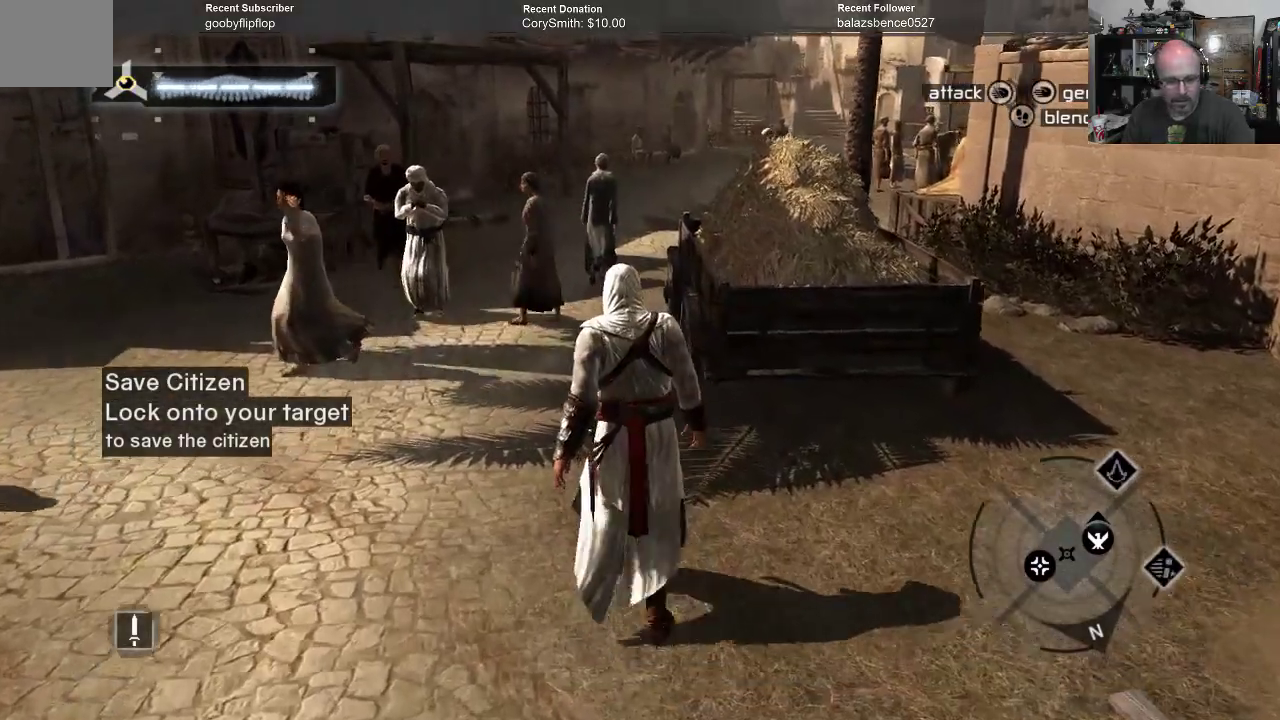
{"buttons": [], "left_stick": "up", "right_stick": "center", "events": []}
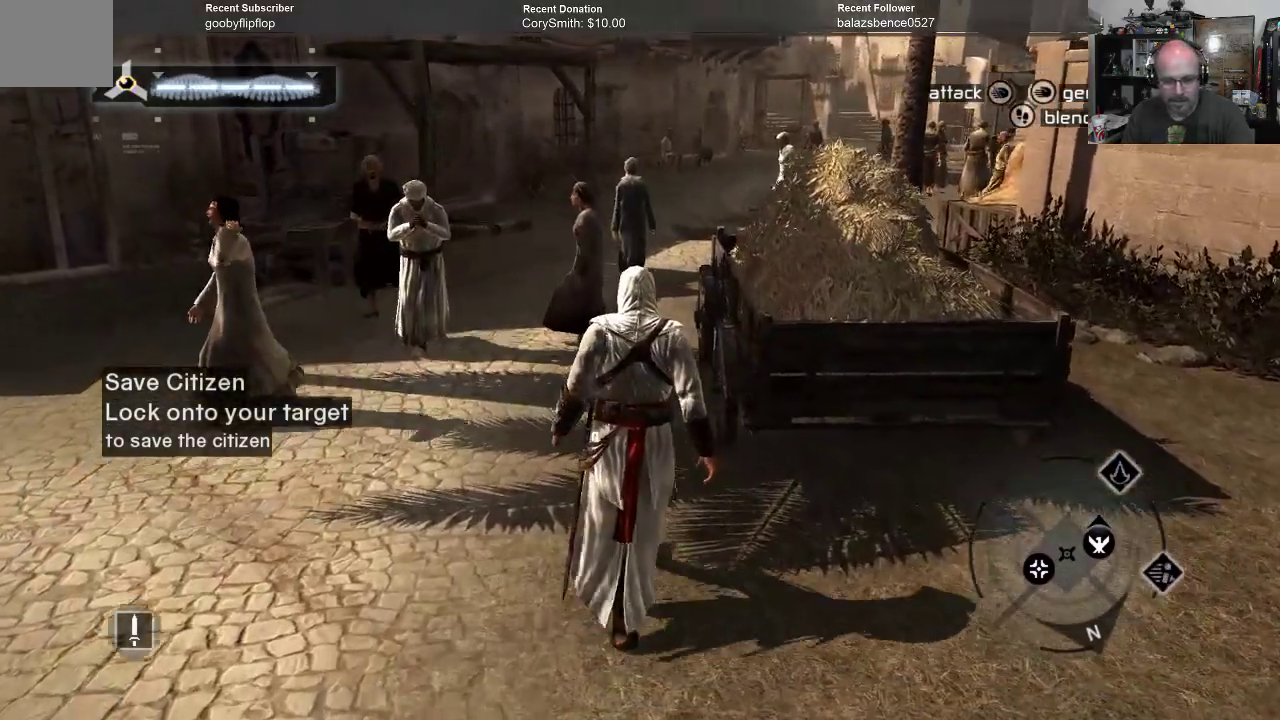
{"buttons": [], "left_stick": "up", "right_stick": "center", "events": []}
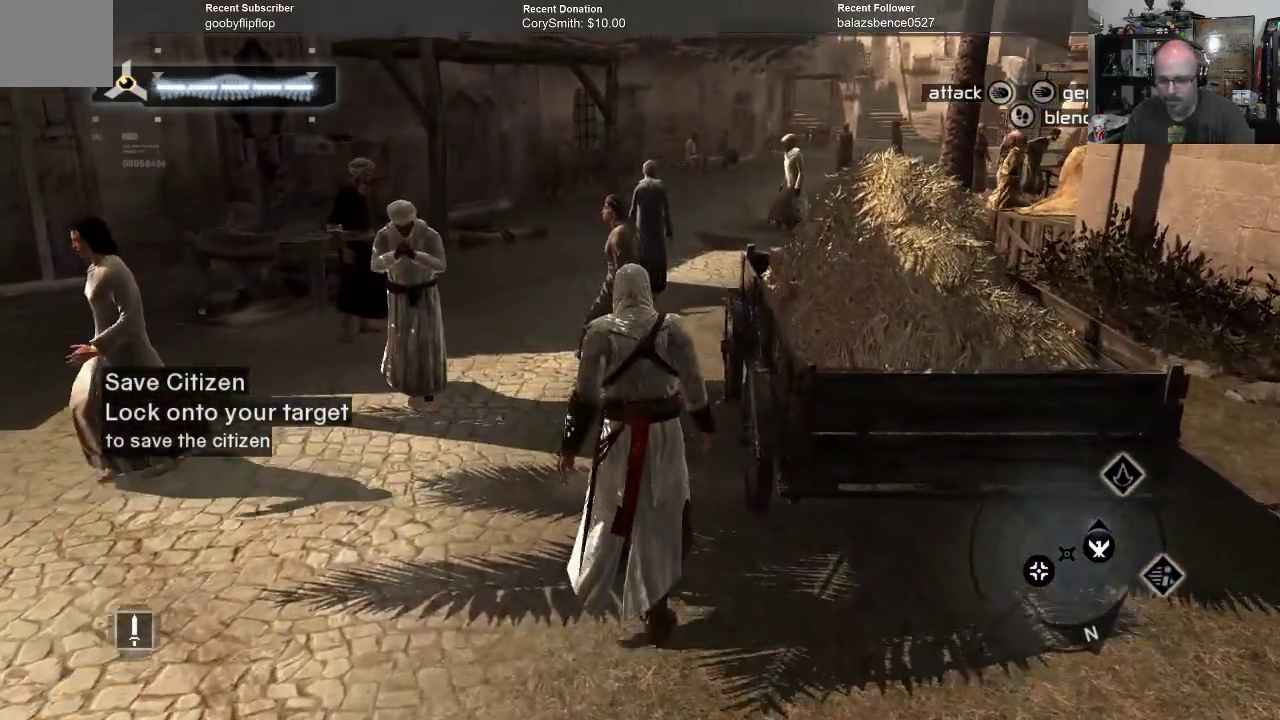
{"buttons": [], "left_stick": "center", "right_stick": "center", "events": [[167, "left_stick", "center"]]}
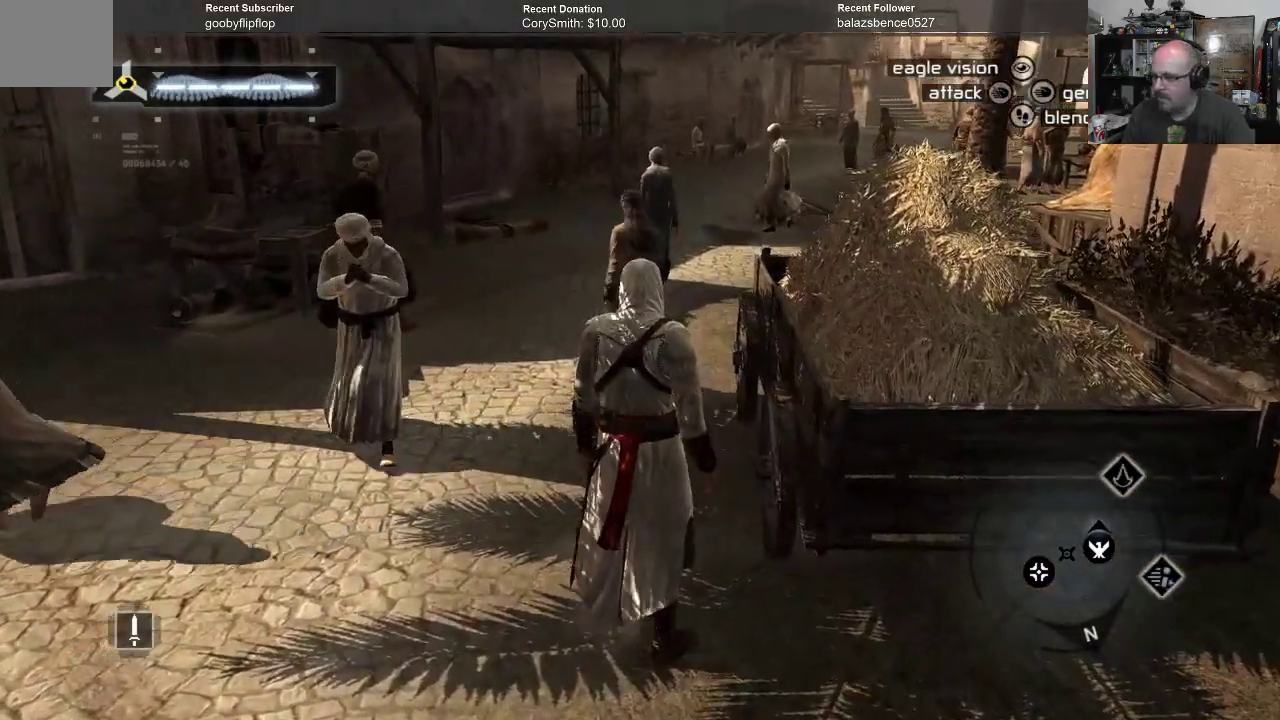
{"buttons": [], "left_stick": "center", "right_stick": "center", "events": []}
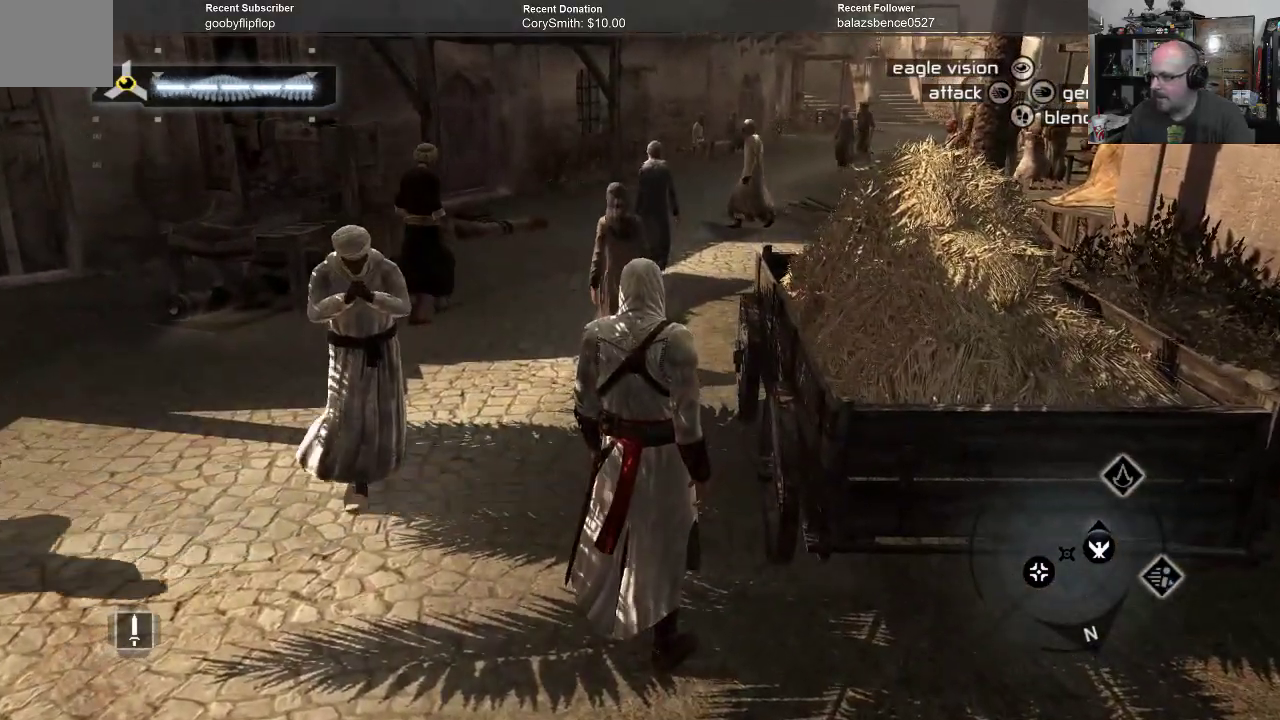
{"buttons": [], "left_stick": "center", "right_stick": "center", "events": []}
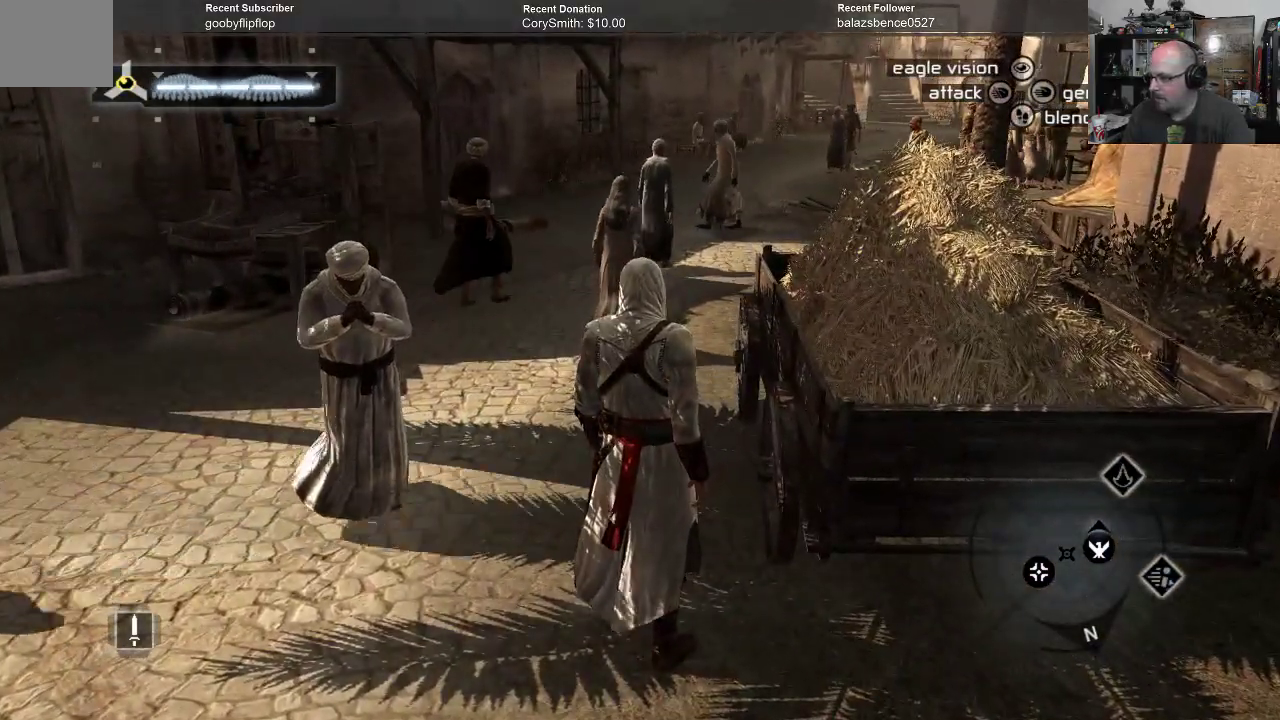
{"buttons": [], "left_stick": "center", "right_stick": "center", "events": []}
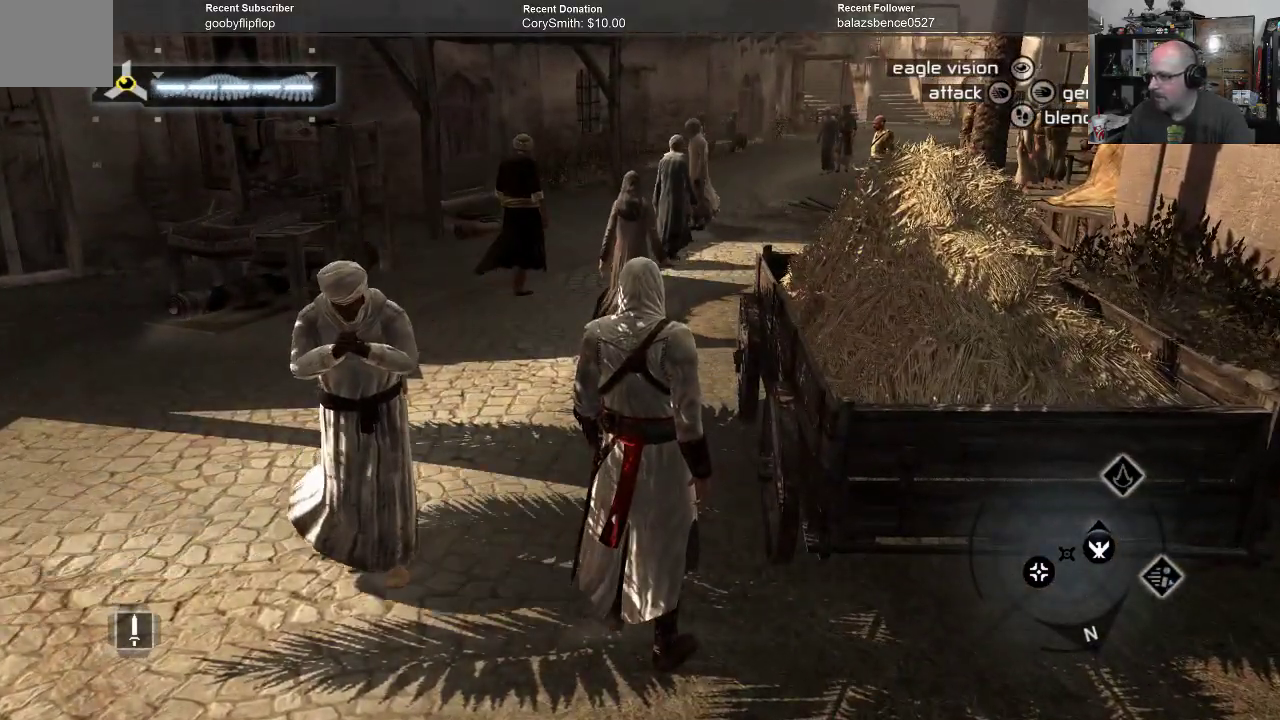
{"buttons": [], "left_stick": "up", "right_stick": "center", "events": [[167, "left_stick", "up"]]}
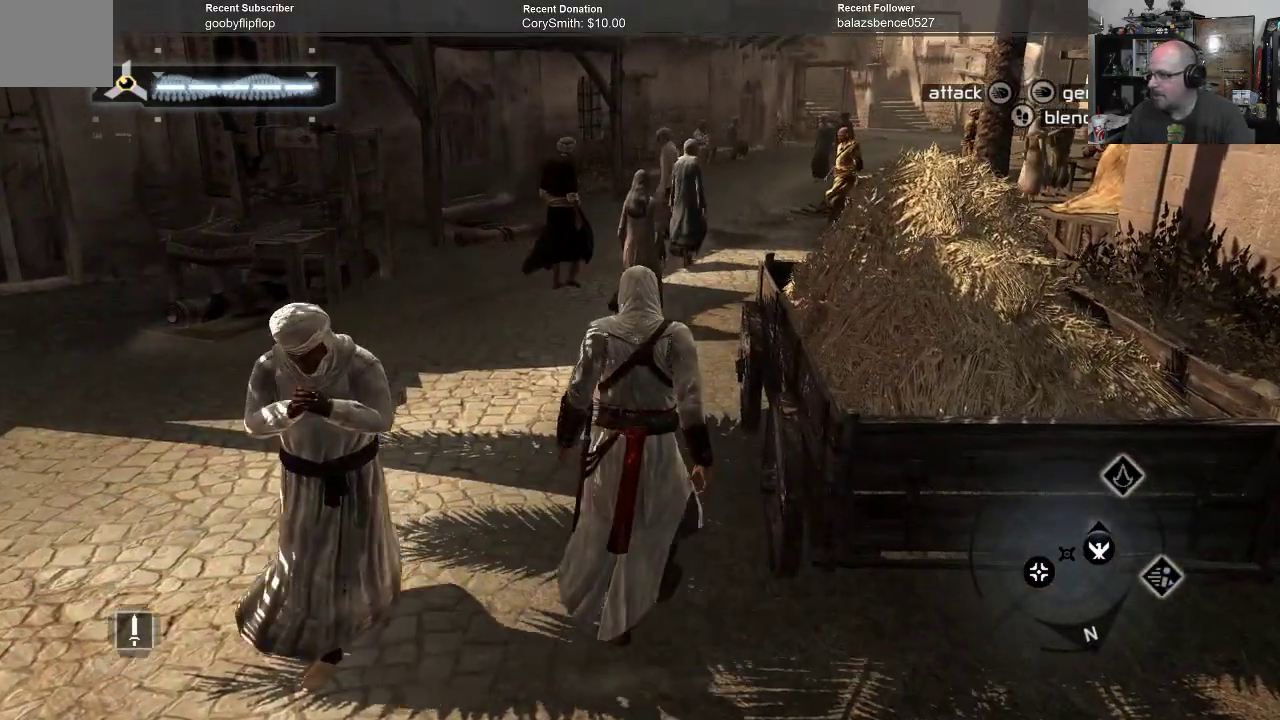
{"buttons": ["B"], "left_stick": "up", "right_stick": "center", "events": [[233, "B", "down"]]}
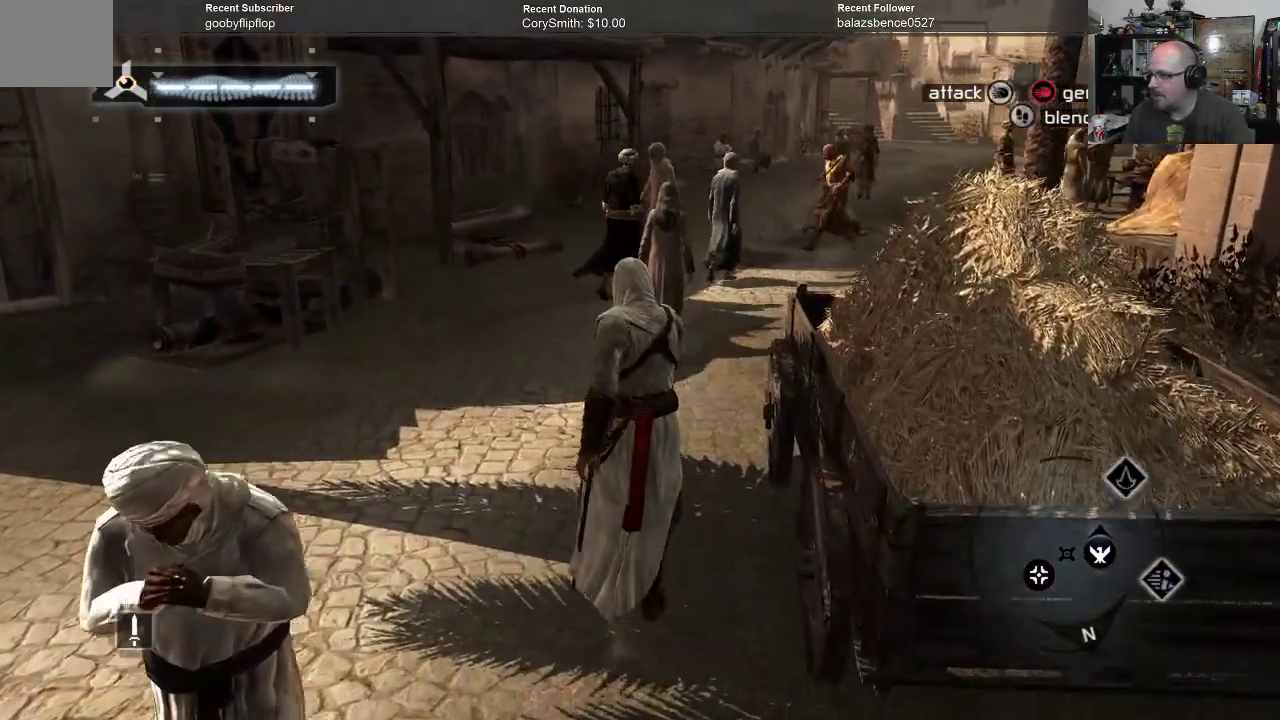
{"buttons": ["B"], "left_stick": "up", "right_stick": "center", "events": []}
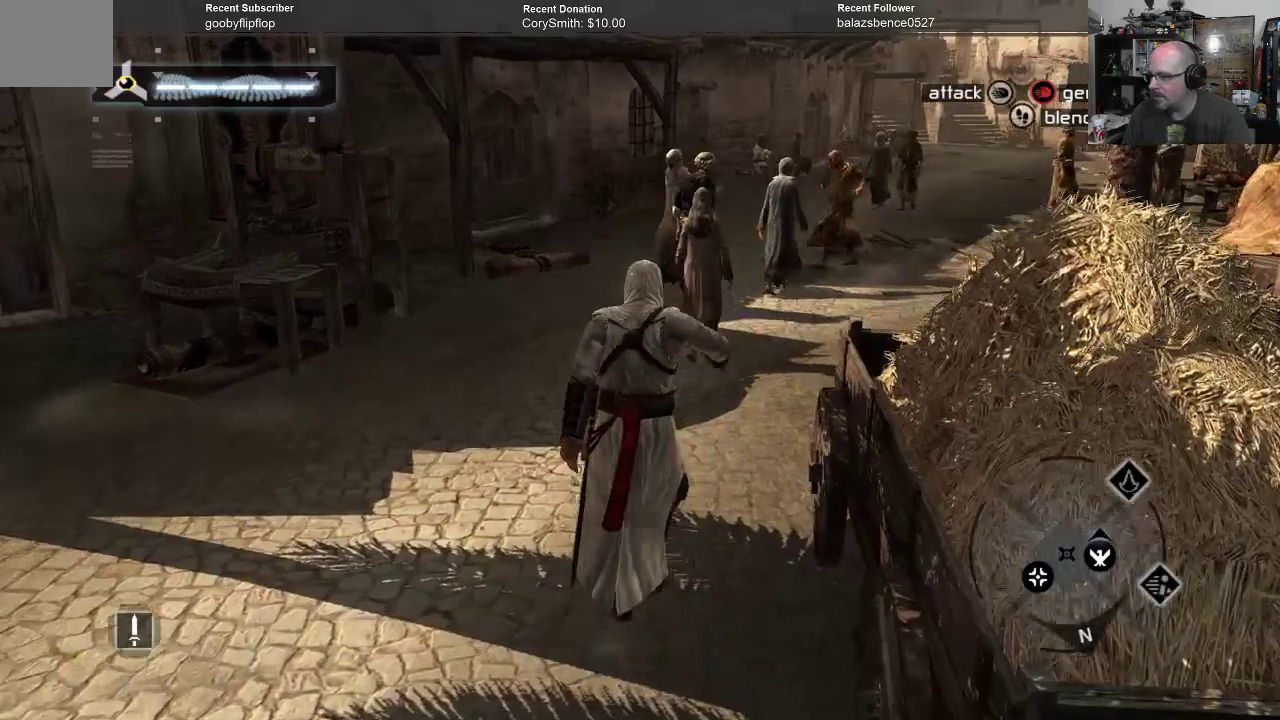
{"buttons": ["B"], "left_stick": "up", "right_stick": "center", "events": []}
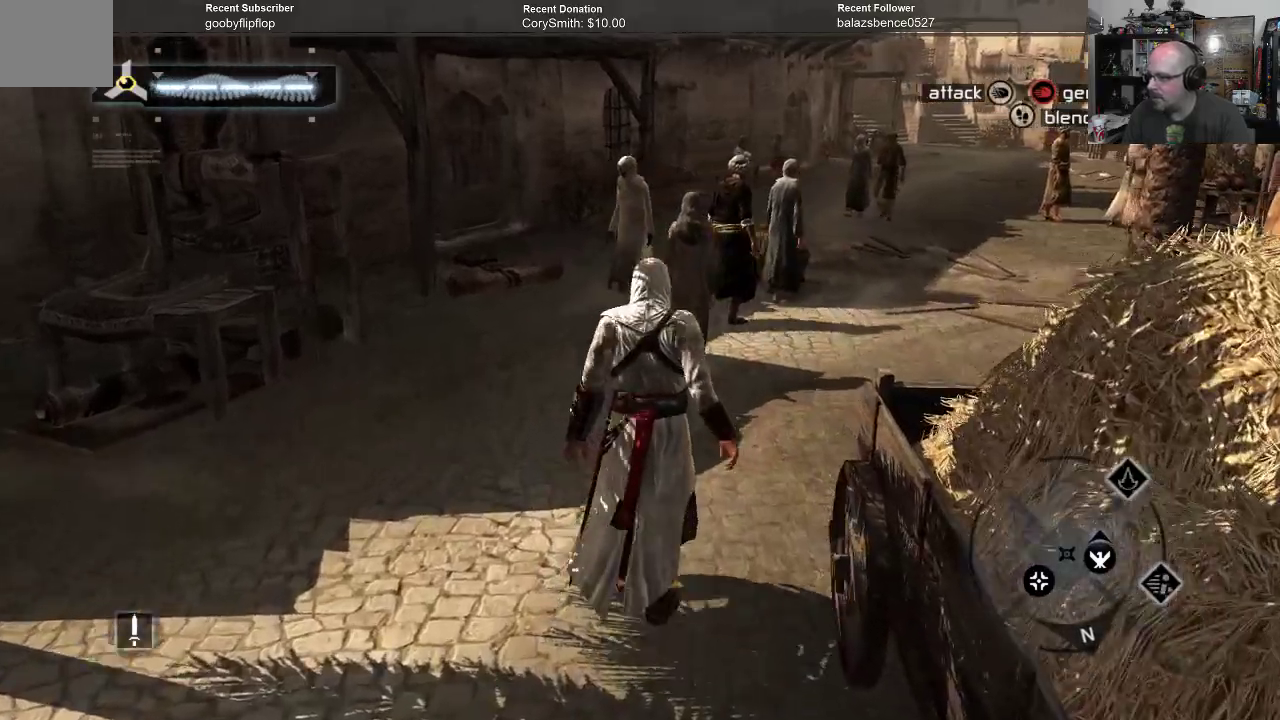
{"buttons": ["B"], "left_stick": "up", "right_stick": "center", "events": []}
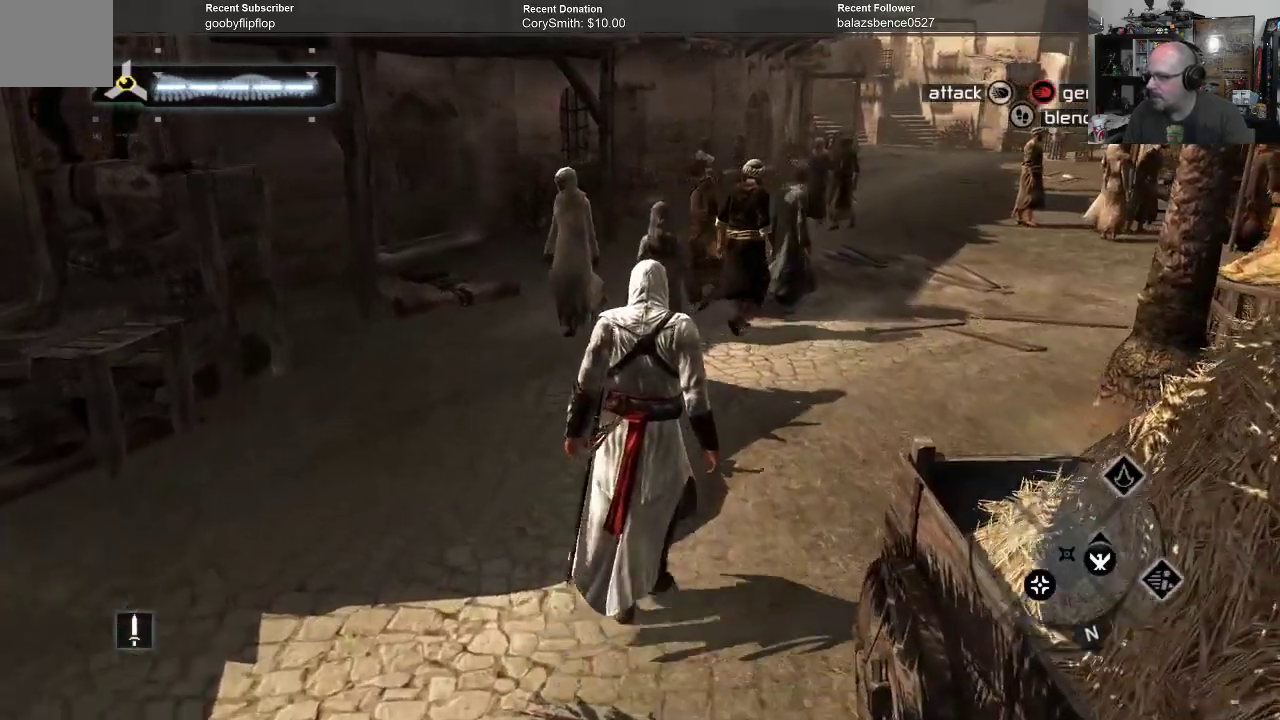
{"buttons": ["B"], "left_stick": "up", "right_stick": "center", "events": []}
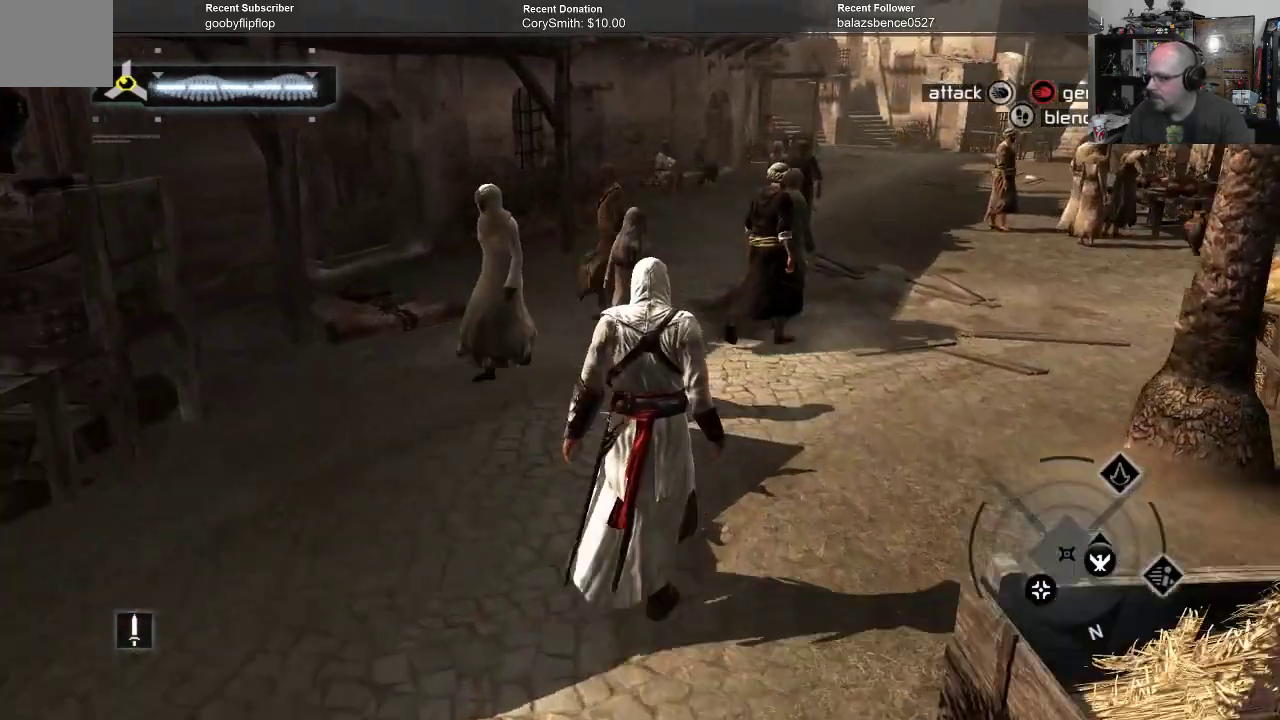
{"buttons": ["B"], "left_stick": "up", "right_stick": "center", "events": []}
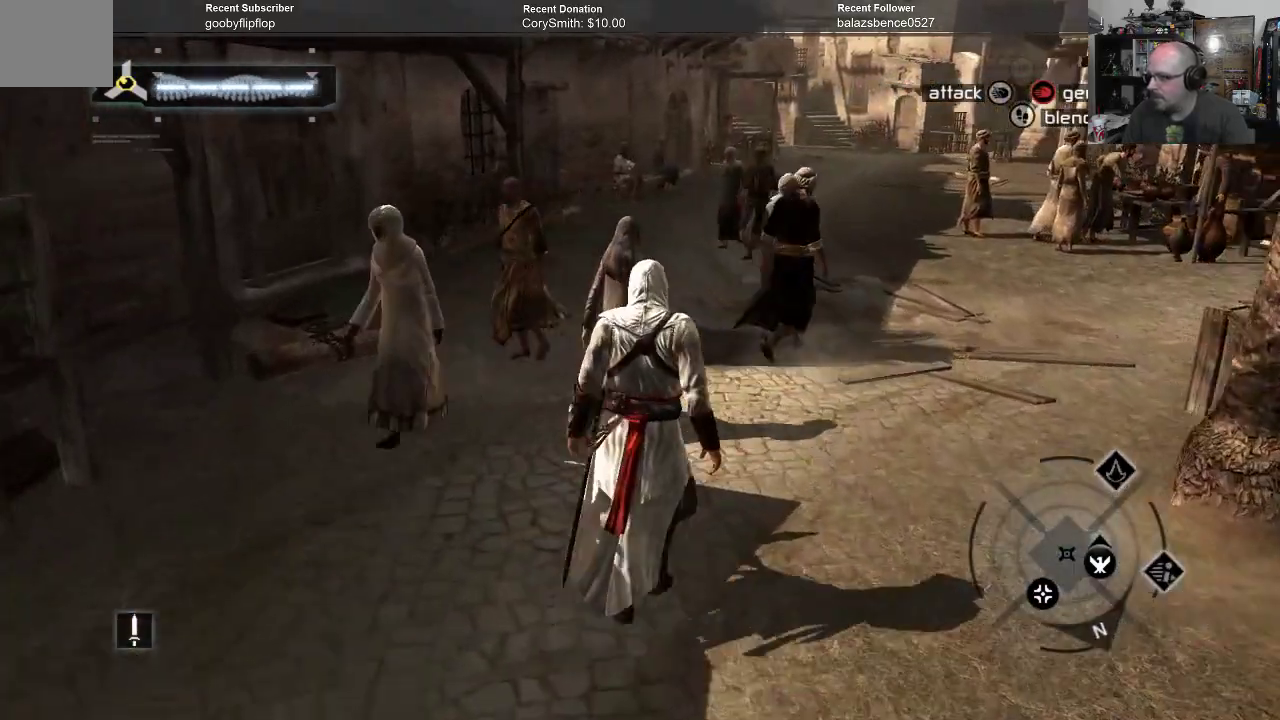
{"buttons": ["B"], "left_stick": "up", "right_stick": "center", "events": []}
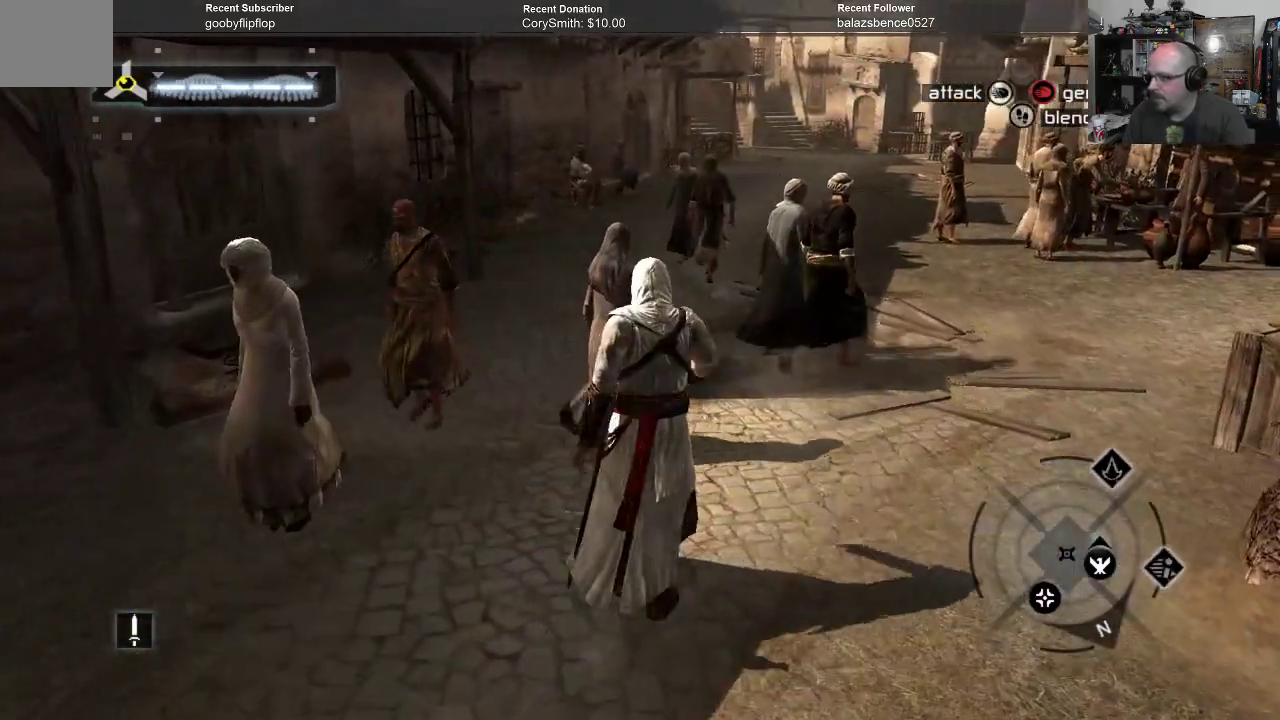
{"buttons": ["B"], "left_stick": "up", "right_stick": "center", "events": []}
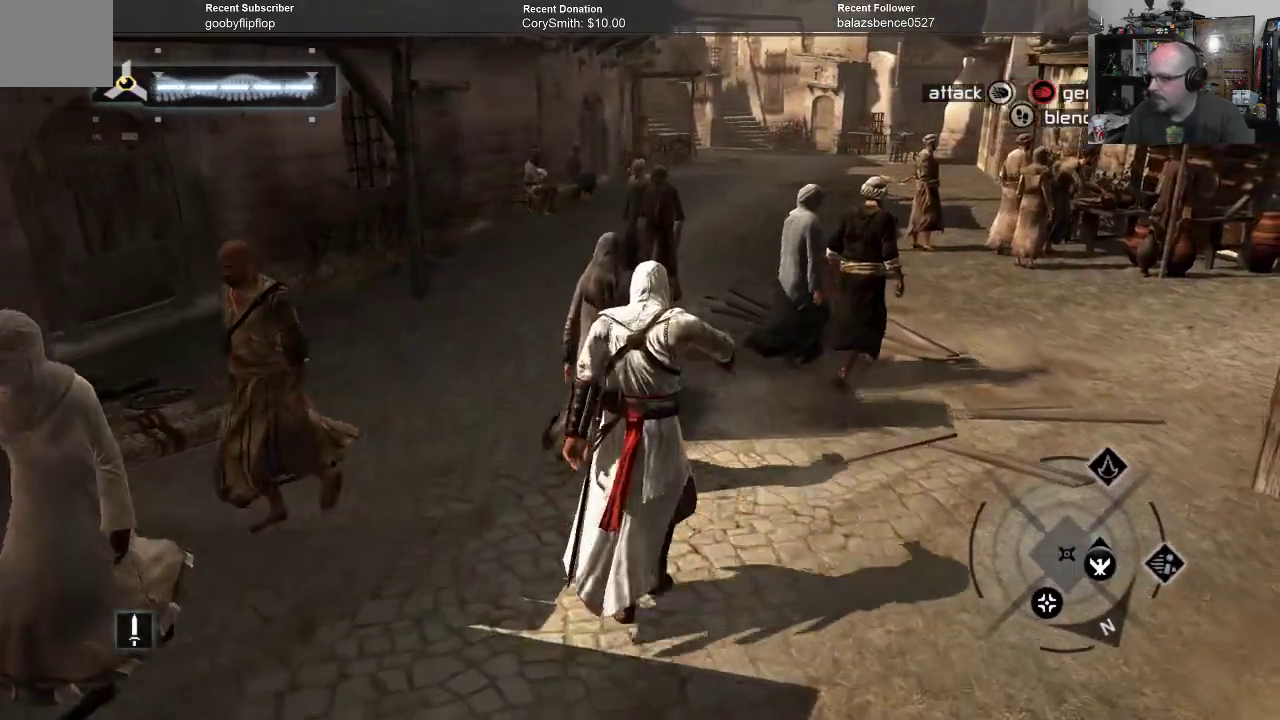
{"buttons": ["B"], "left_stick": "up", "right_stick": "center", "events": []}
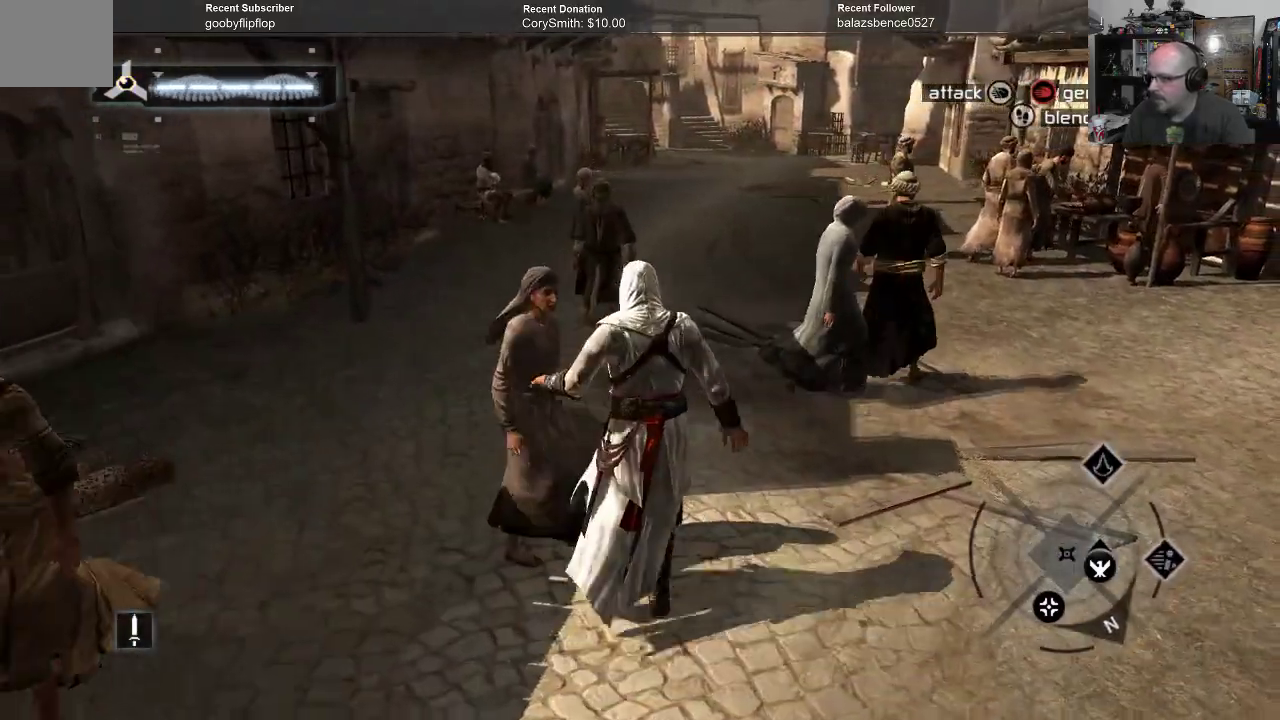
{"buttons": ["B"], "left_stick": "up", "right_stick": "center", "events": []}
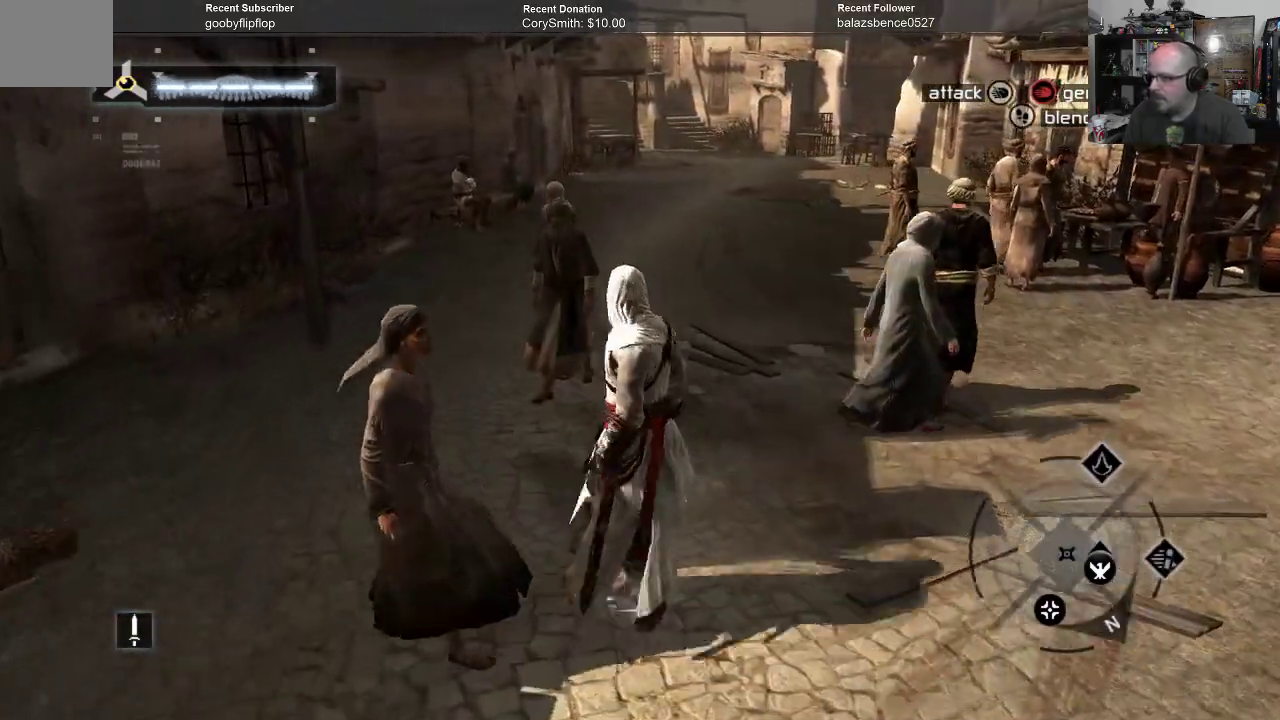
{"buttons": ["B"], "left_stick": "up", "right_stick": "center", "events": []}